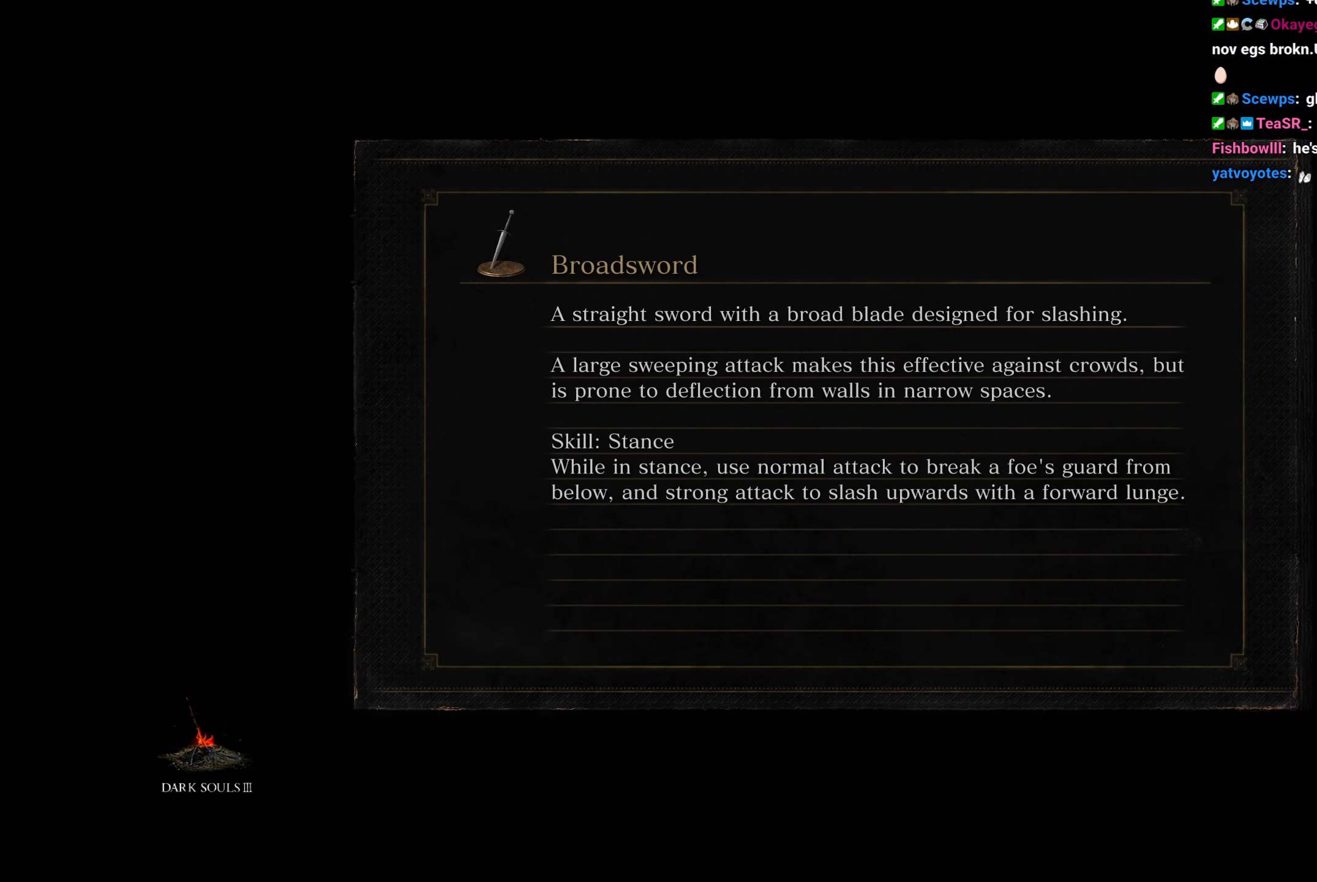
Gameplay with a controller (Xbox layout); each line is a JSON object with the inputs held at the frame after it. "button_events" lists button changes between this image and that frame as [ms after this image, input, new state], when the widget could be followed in between (sticks are given only as held states).
{"buttons": ["B"], "left_stick": "up", "right_stick": "center", "button_events": [[417, "B", "down"]]}
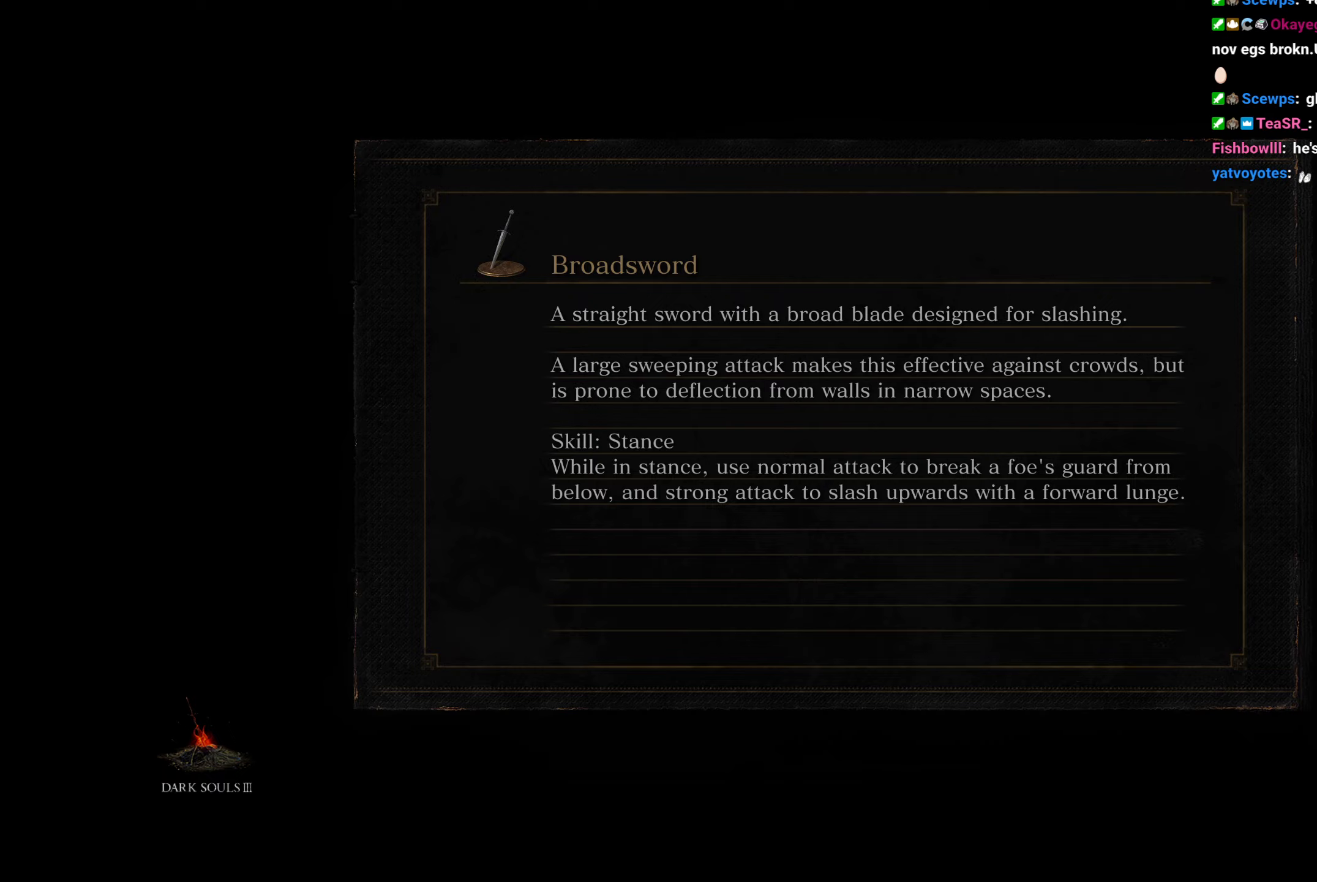
{"buttons": ["A", "B"], "left_stick": "up", "right_stick": "center", "button_events": [[433, "A", "down"]]}
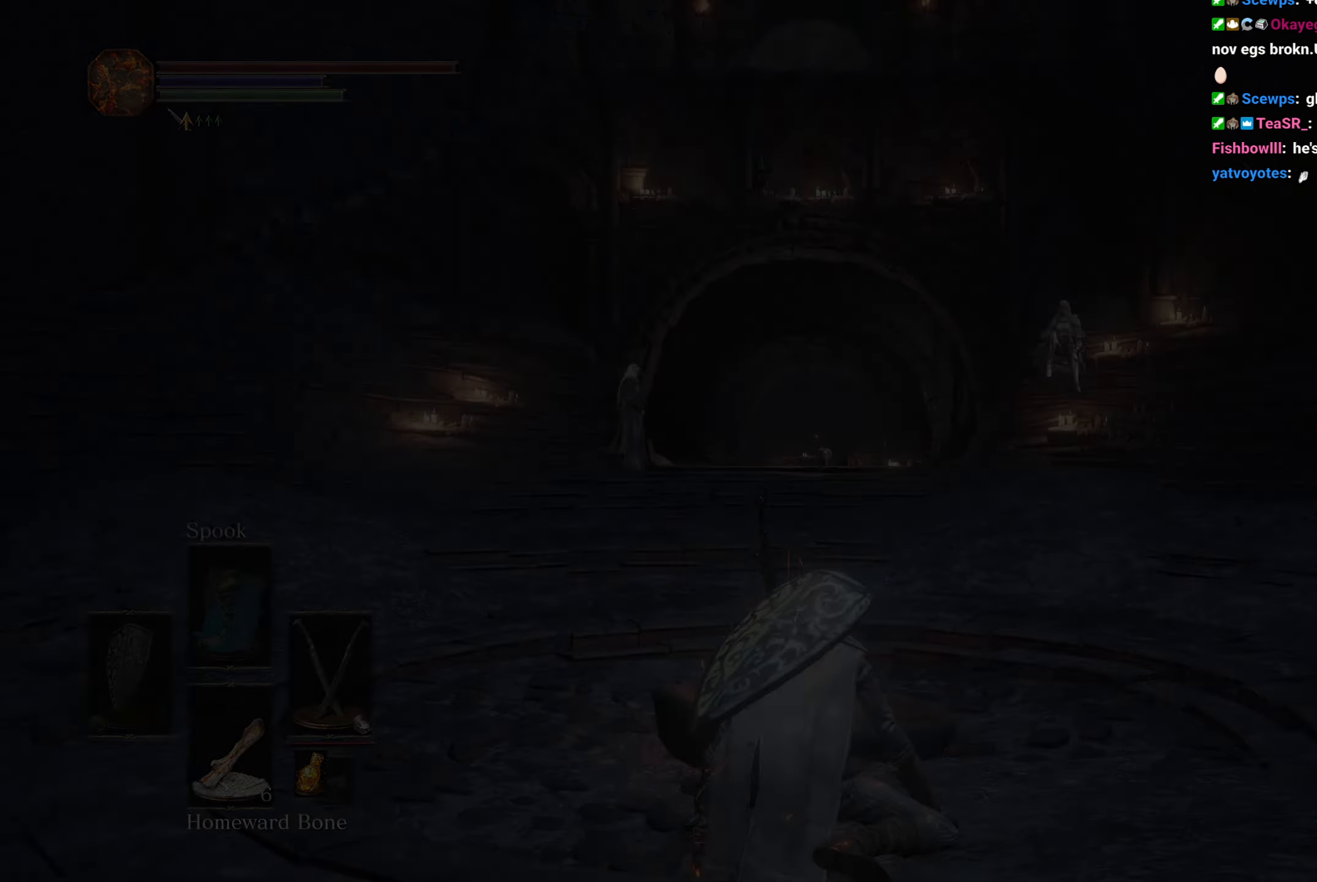
{"buttons": ["B"], "left_stick": "up", "right_stick": "center", "button_events": [[17, "A", "up"], [300, "A", "down"], [350, "A", "up"]]}
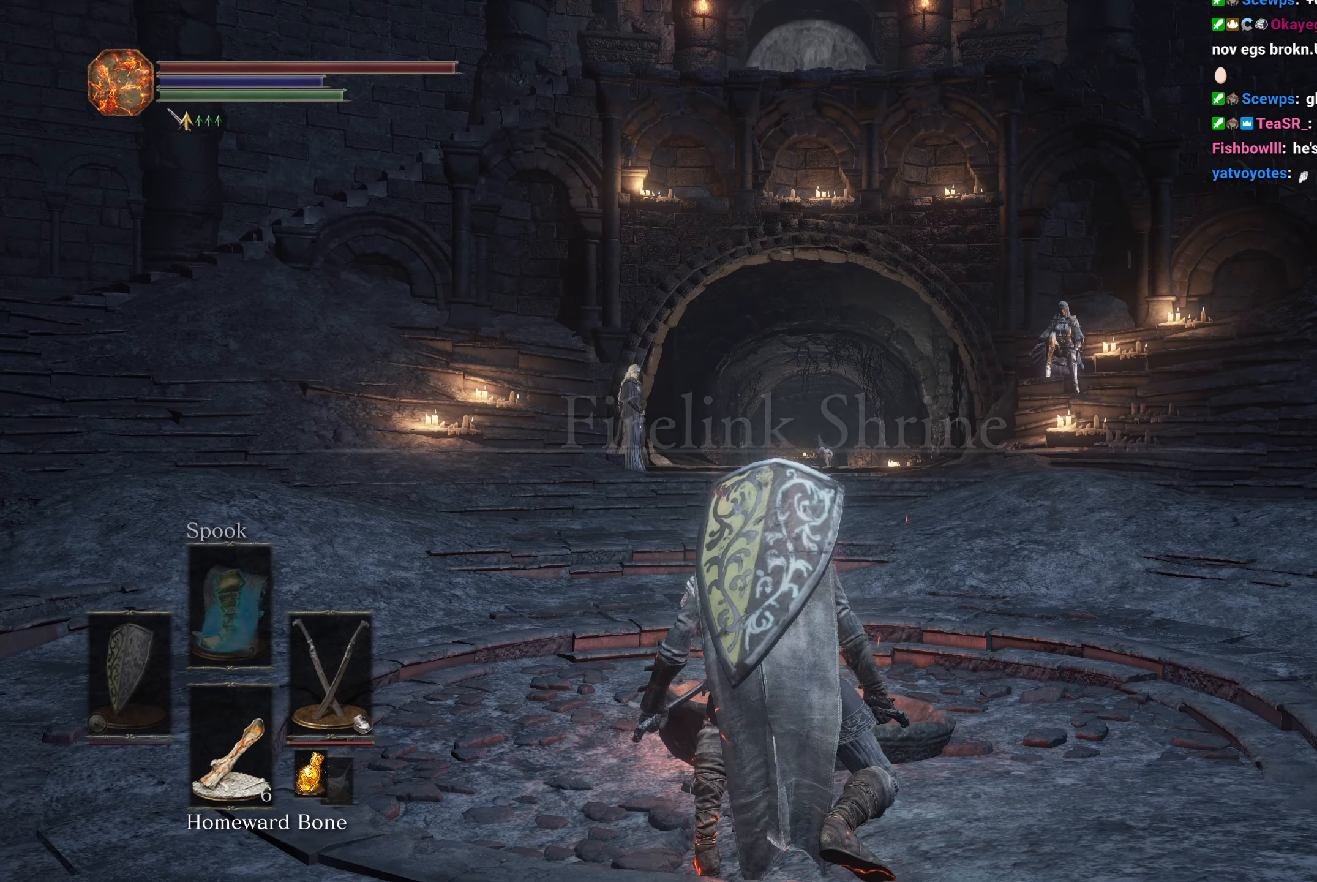
{"buttons": ["B"], "left_stick": "up", "right_stick": "center", "button_events": [[250, "A", "down"], [300, "A", "up"]]}
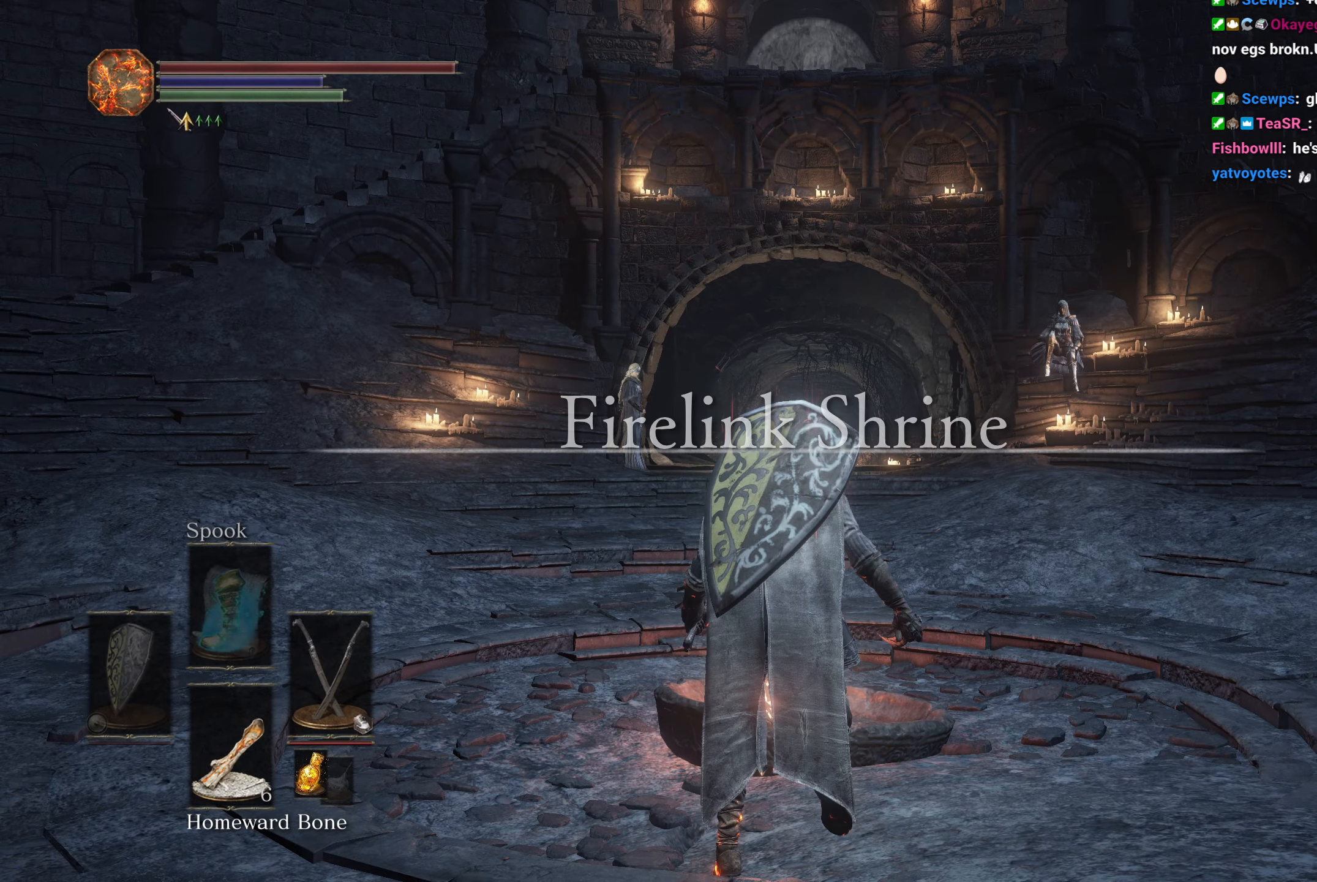
{"buttons": ["DPAD_DOWN"], "left_stick": "center", "right_stick": "center", "button_events": [[83, "A", "down"], [133, "A", "up"], [150, "B", "up"], [450, "DPAD_DOWN", "down"]]}
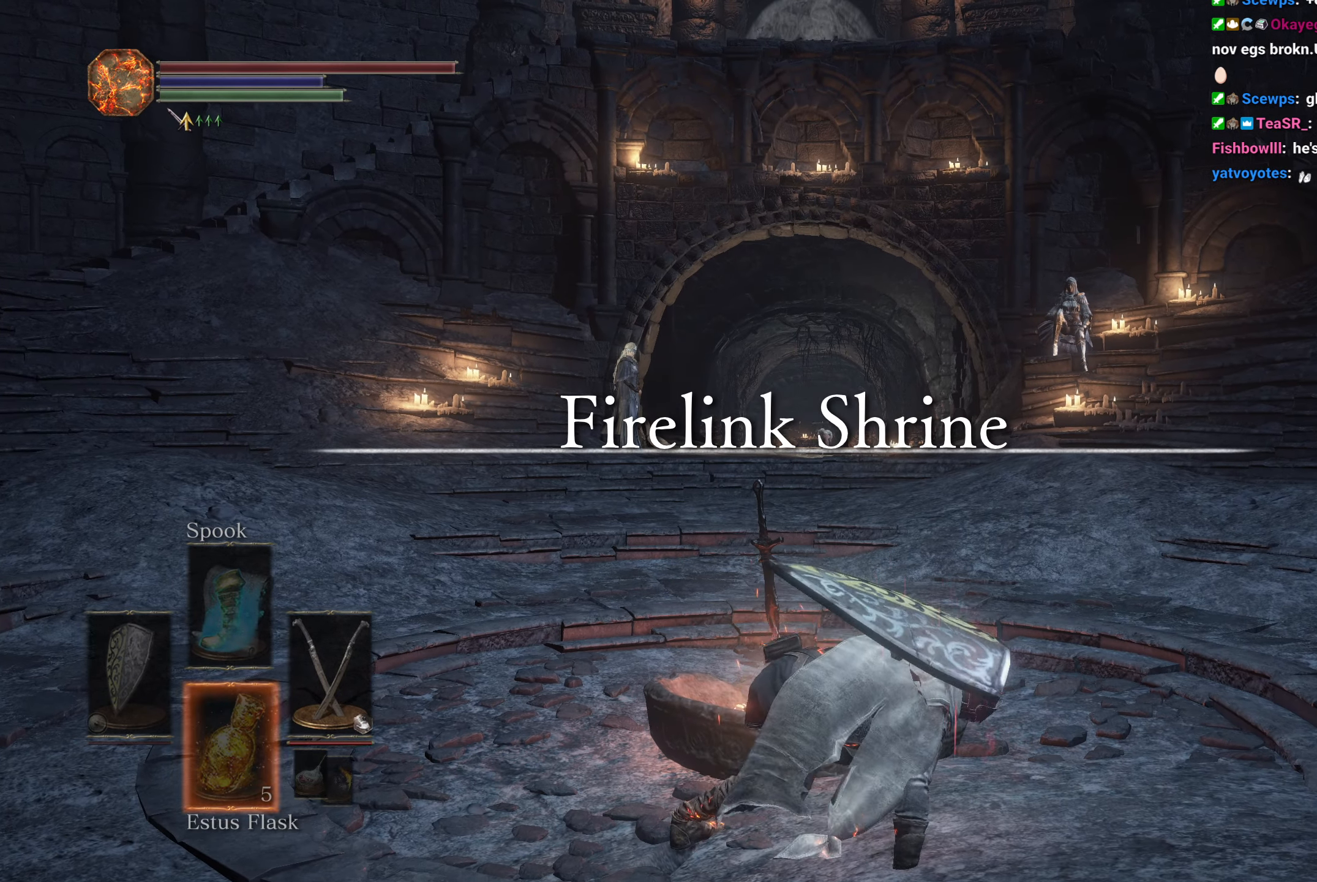
{"buttons": [], "left_stick": "center", "right_stick": "center", "button_events": [[50, "DPAD_DOWN", "up"]]}
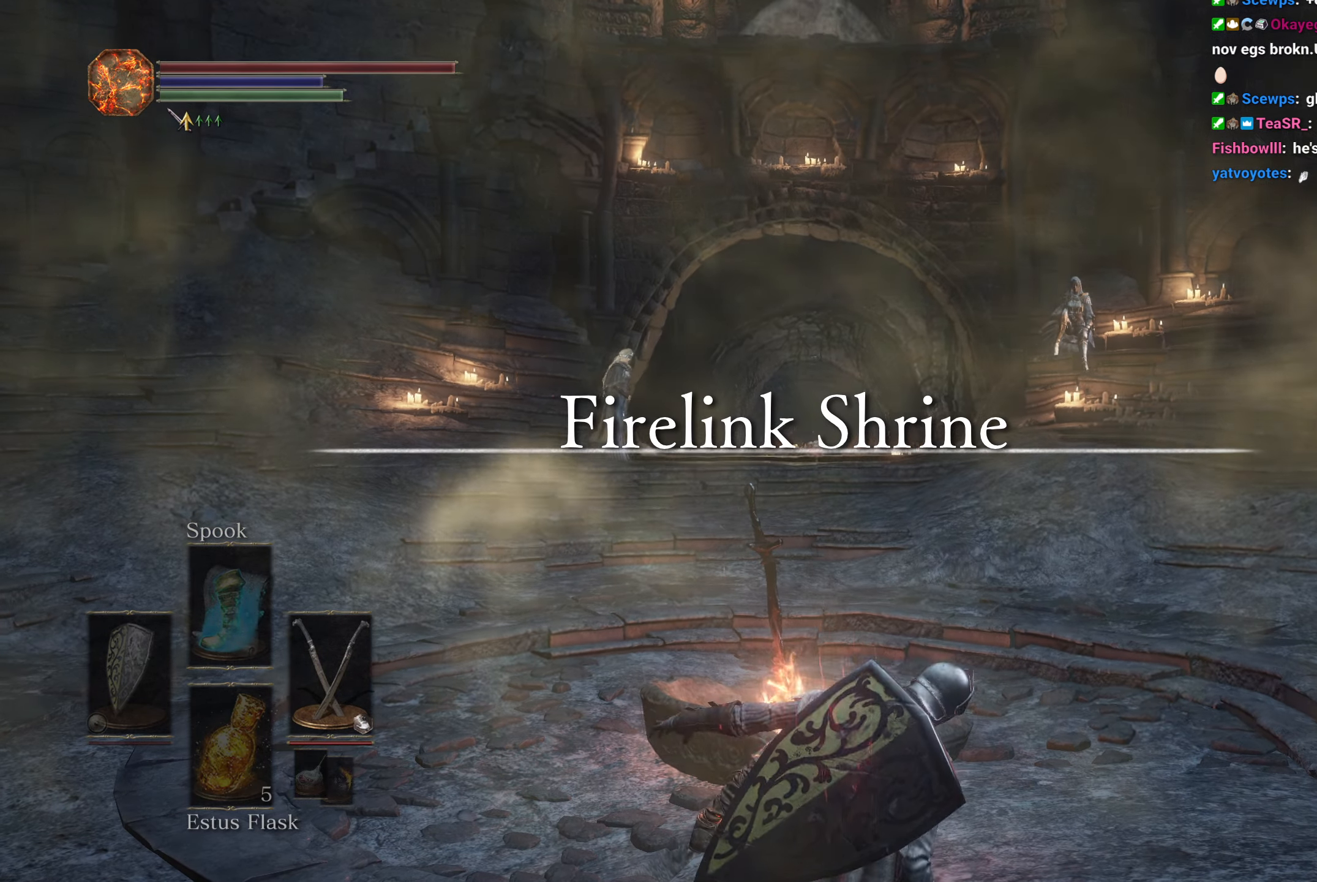
{"buttons": [], "left_stick": "center", "right_stick": "center", "button_events": []}
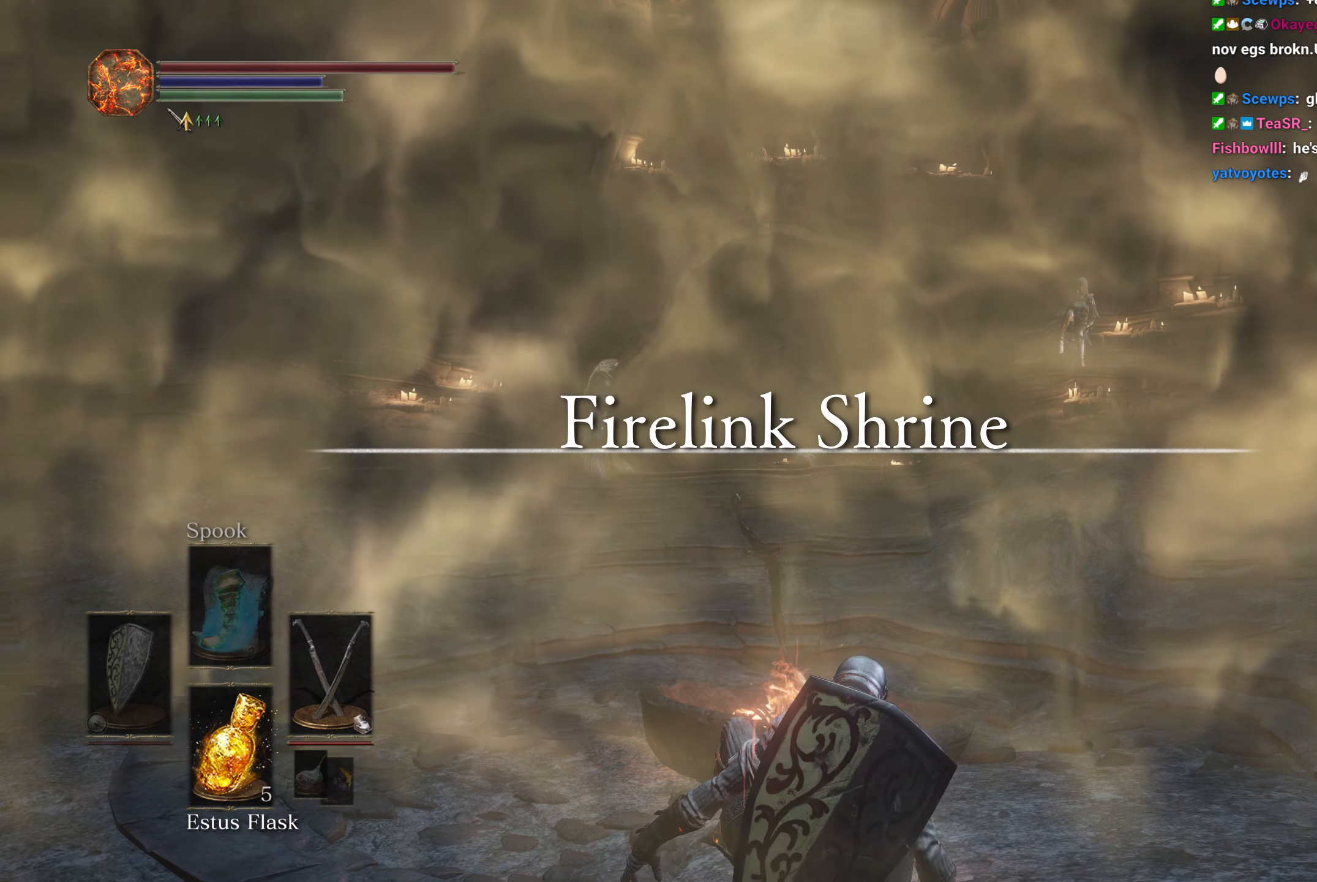
{"buttons": [], "left_stick": "center", "right_stick": "center", "button_events": []}
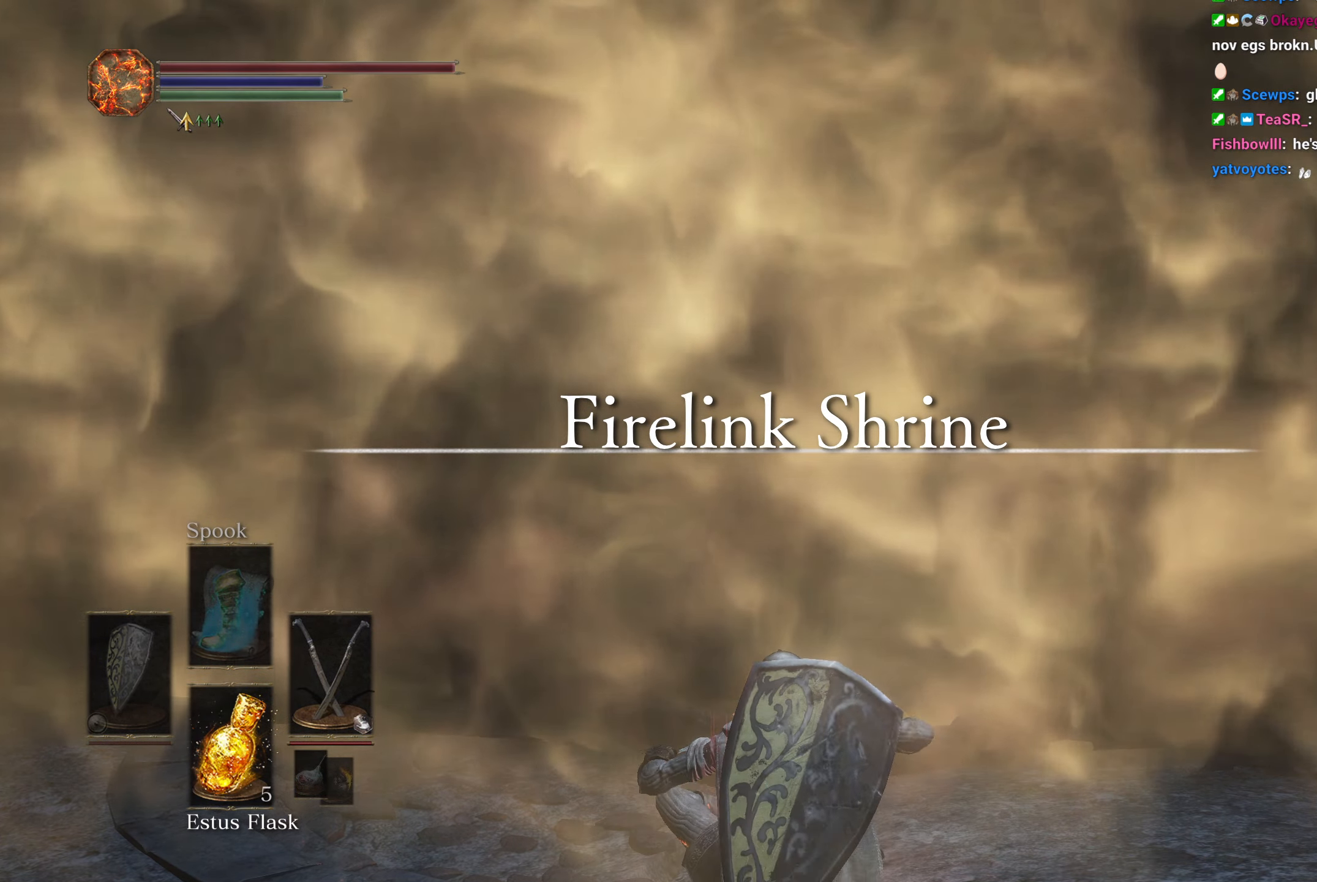
{"buttons": [], "left_stick": "center", "right_stick": "center", "button_events": [[300, "DPAD_UP", "down"], [367, "DPAD_UP", "up"]]}
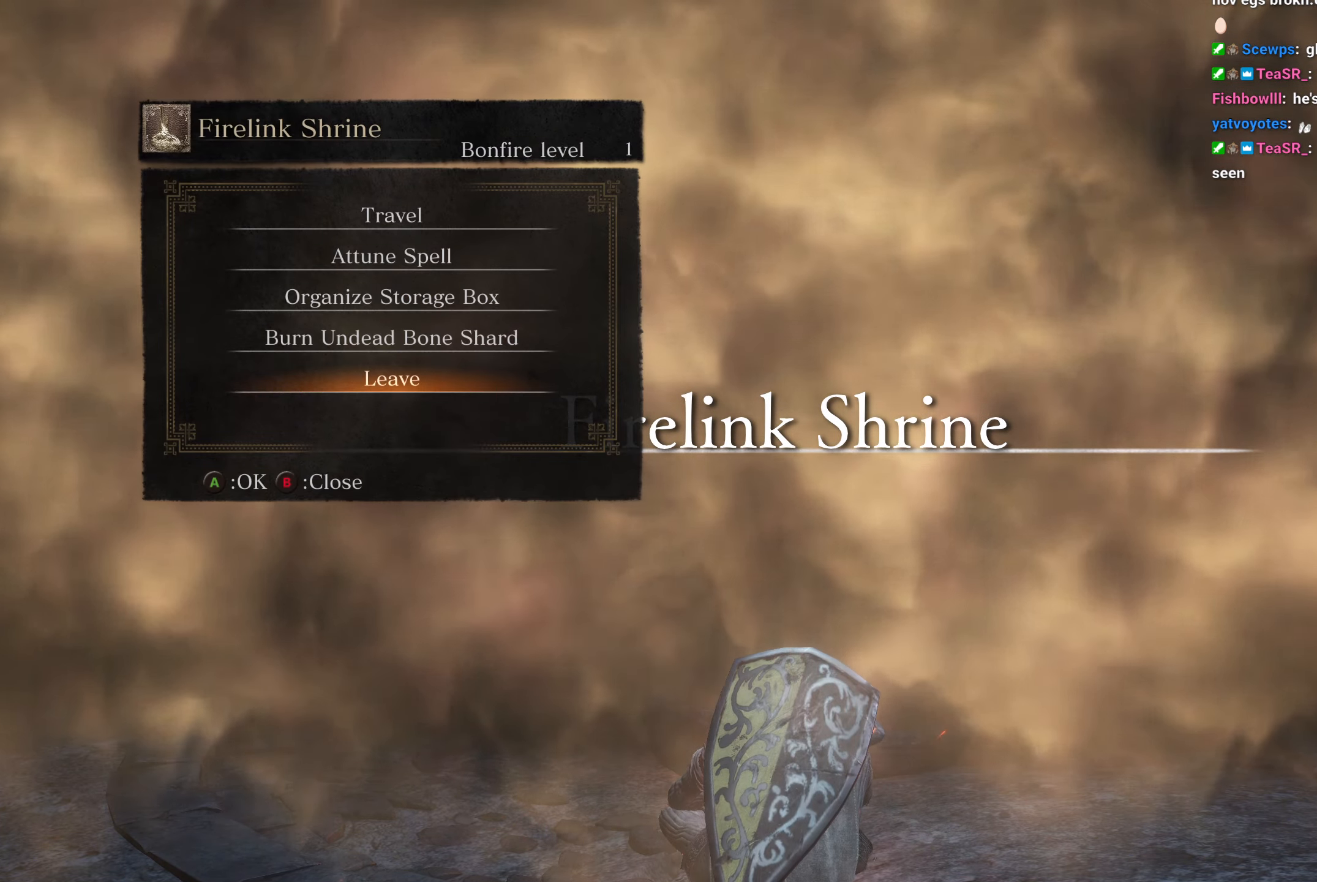
{"buttons": ["DPAD_LEFT"], "left_stick": "center", "right_stick": "center", "button_events": [[117, "DPAD_UP", "down"], [233, "DPAD_UP", "up"], [300, "A", "down"], [400, "A", "up"], [433, "DPAD_LEFT", "down"]]}
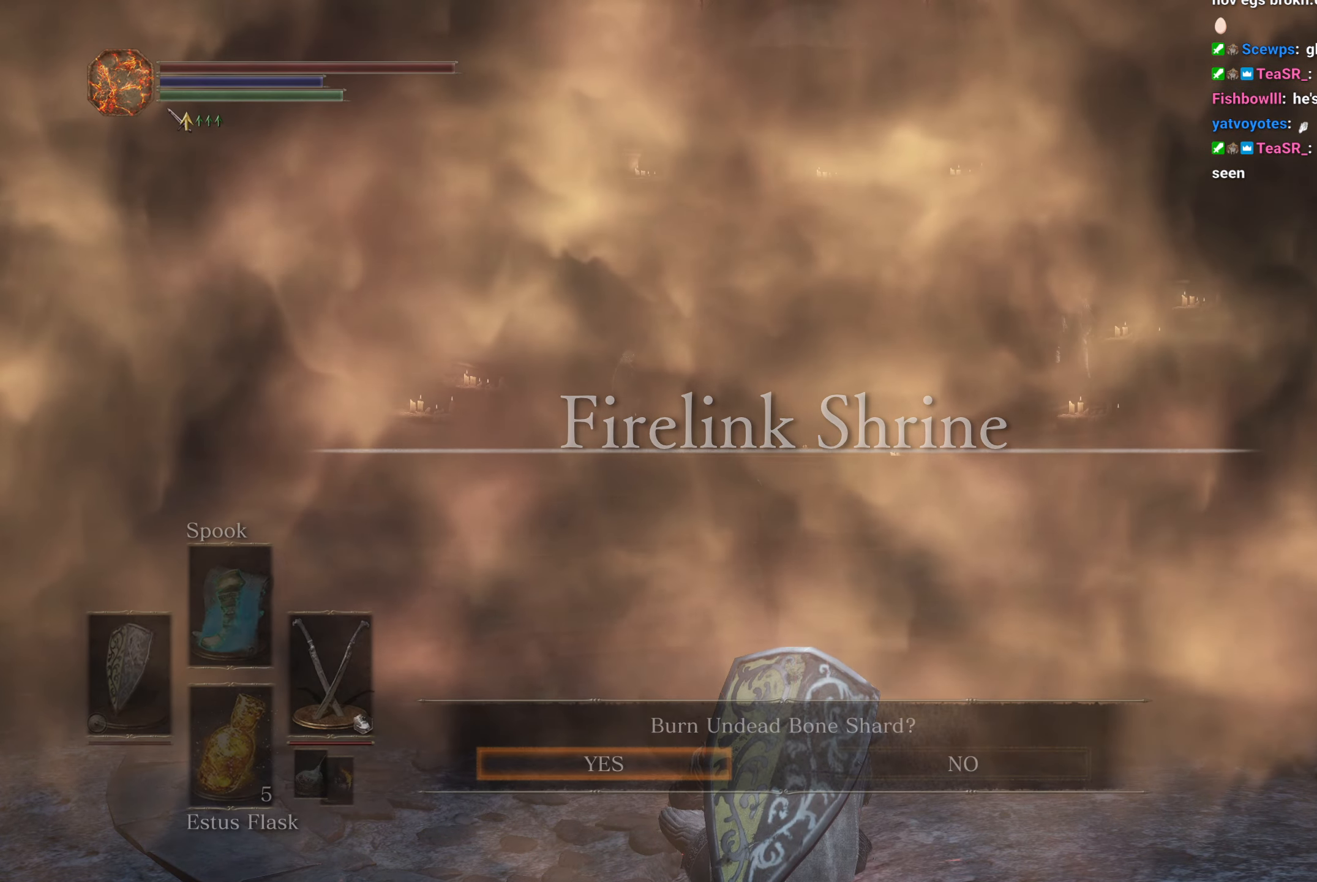
{"buttons": [], "left_stick": "center", "right_stick": "center", "button_events": [[33, "A", "down"], [33, "DPAD_LEFT", "up"], [133, "A", "up"], [233, "A", "down"], [300, "A", "up"], [400, "A", "down"], [467, "A", "up"]]}
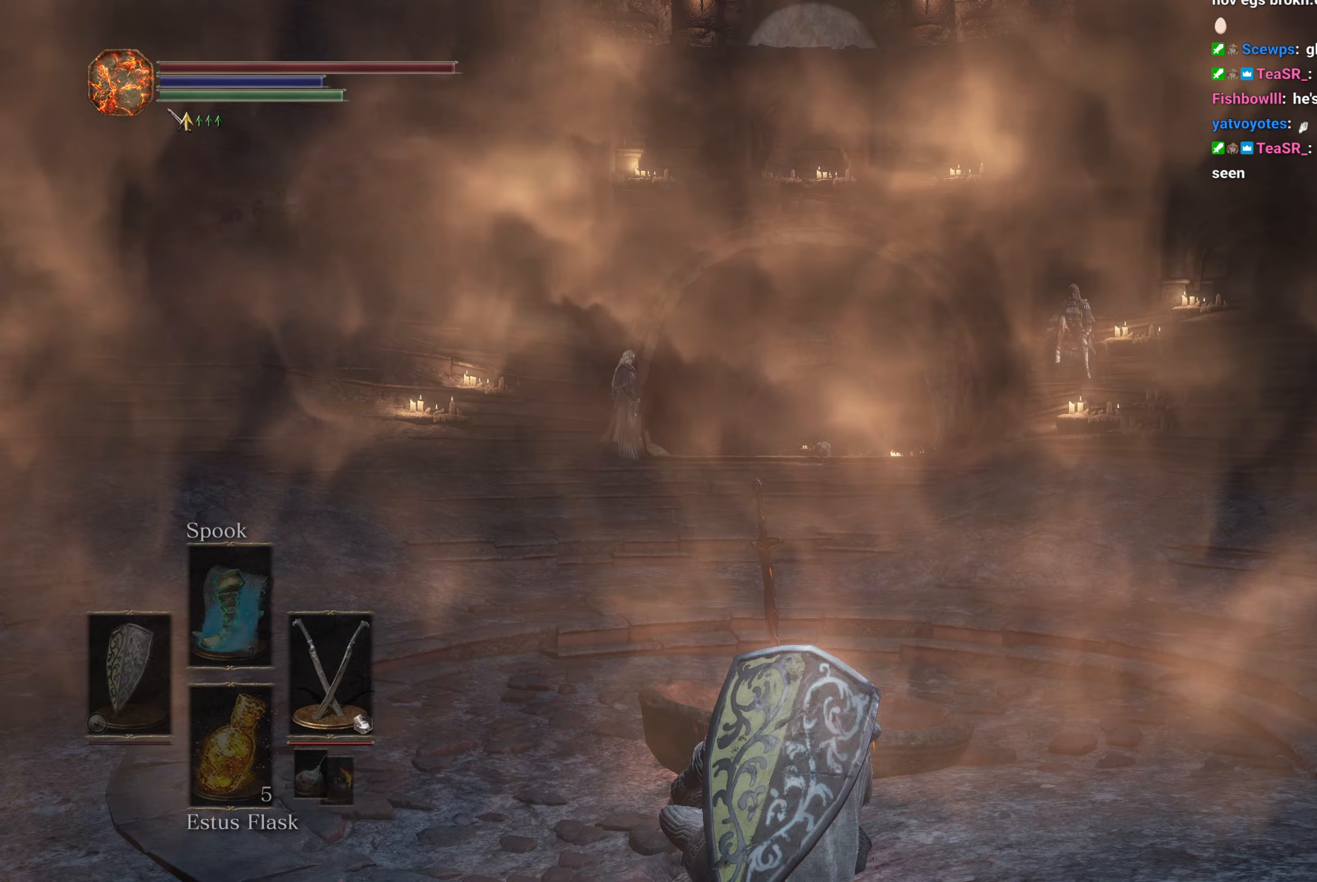
{"buttons": [], "left_stick": "center", "right_stick": "center", "button_events": []}
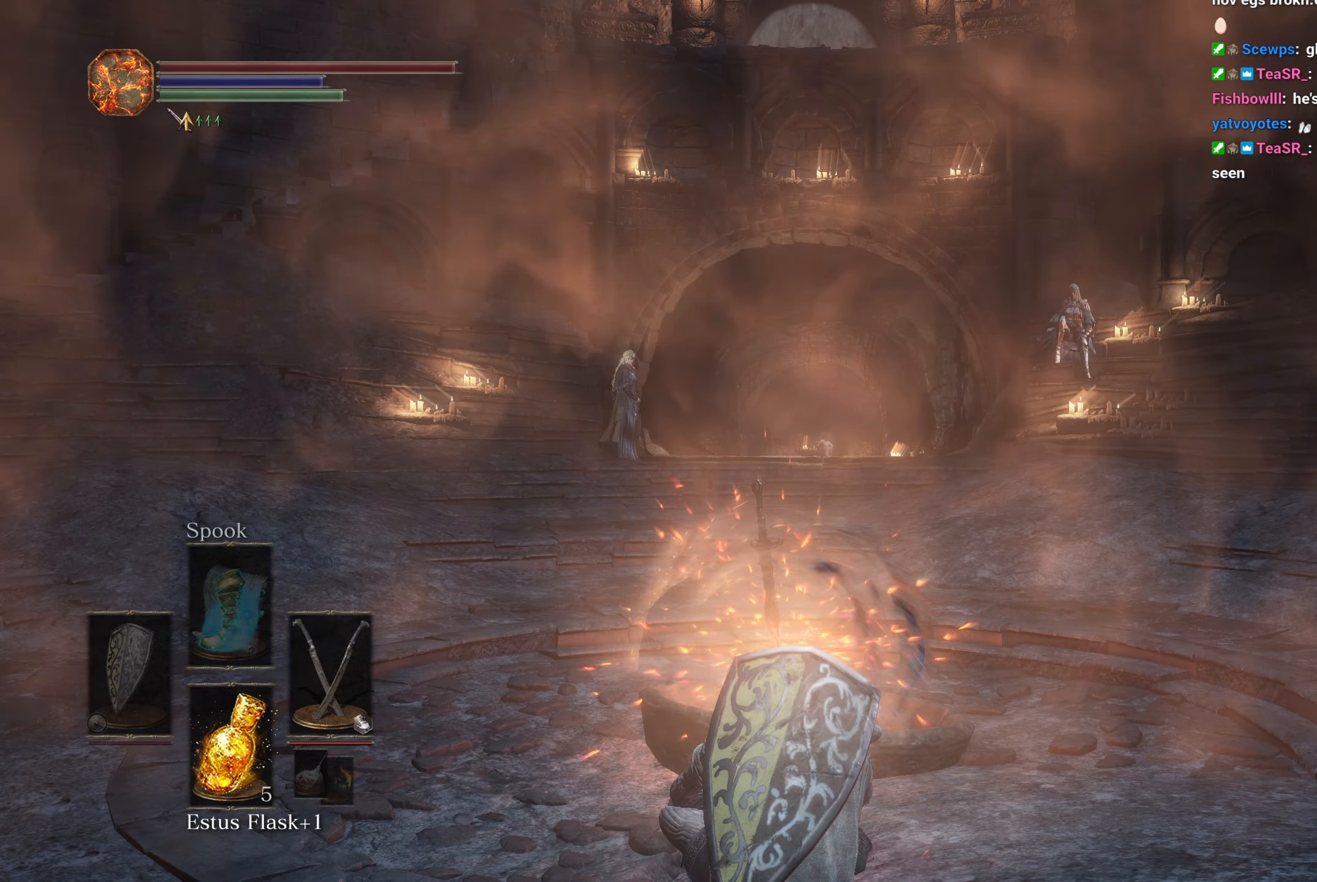
{"buttons": [], "left_stick": "center", "right_stick": "center", "button_events": []}
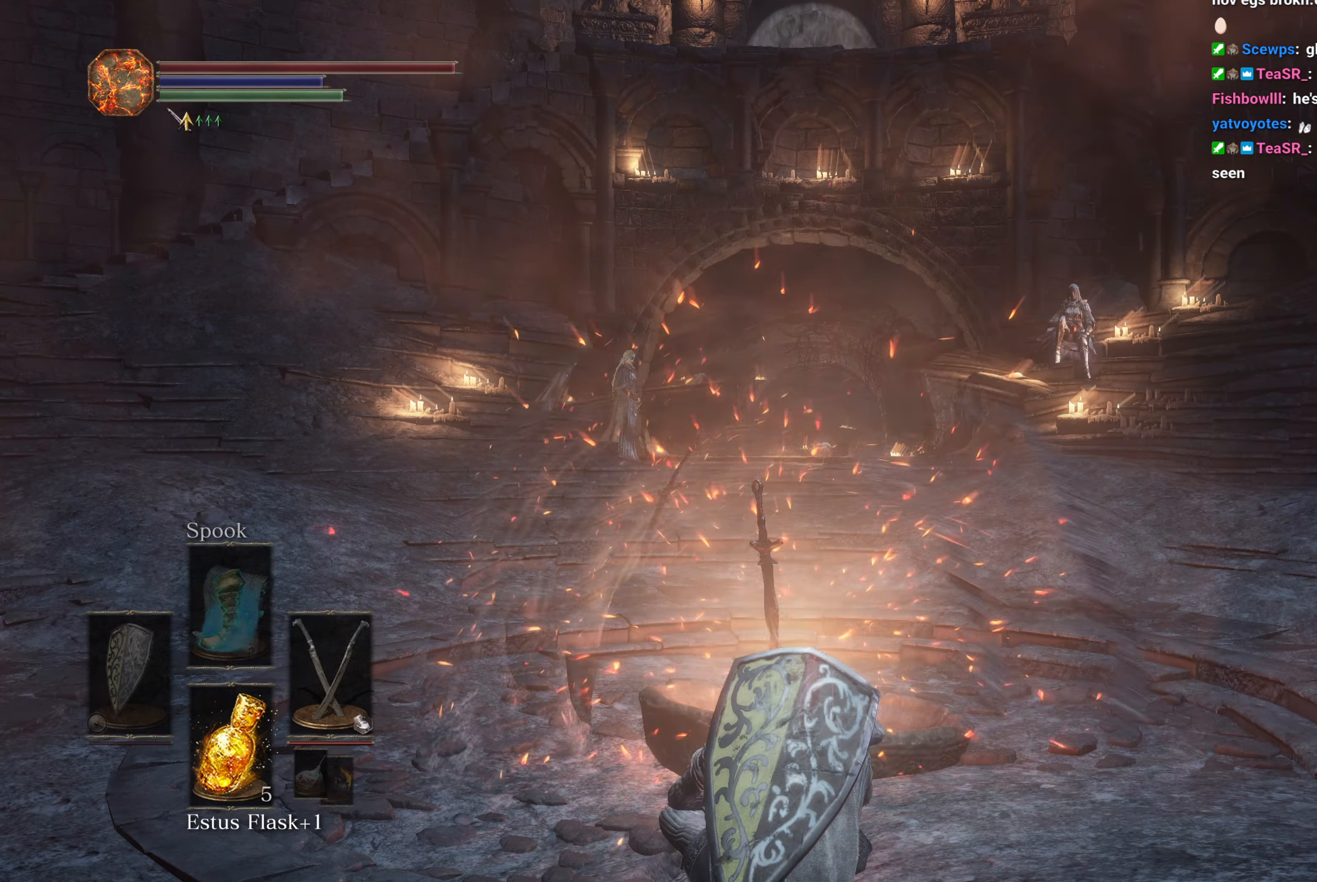
{"buttons": [], "left_stick": "center", "right_stick": "center", "button_events": []}
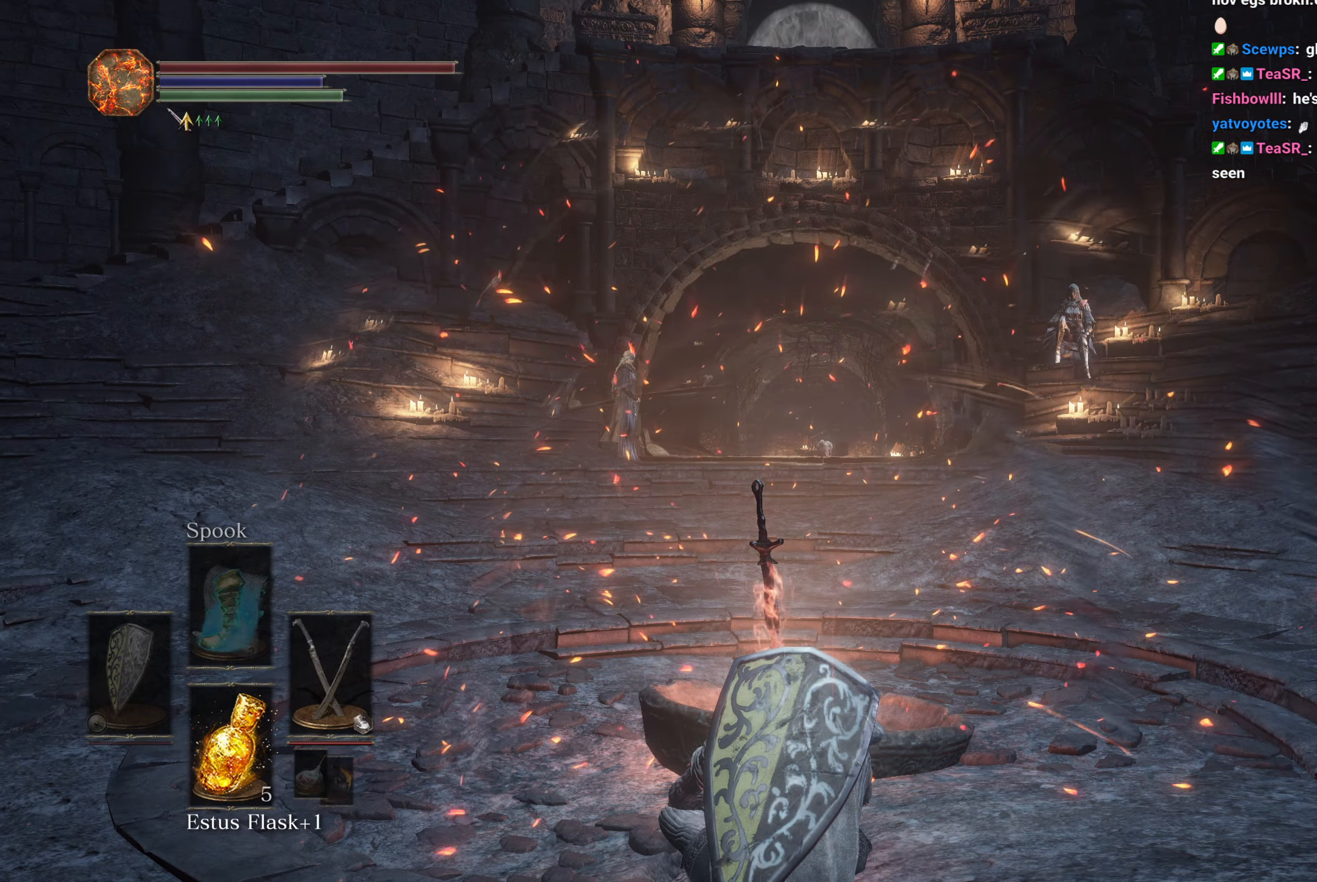
{"buttons": [], "left_stick": "center", "right_stick": "center", "button_events": []}
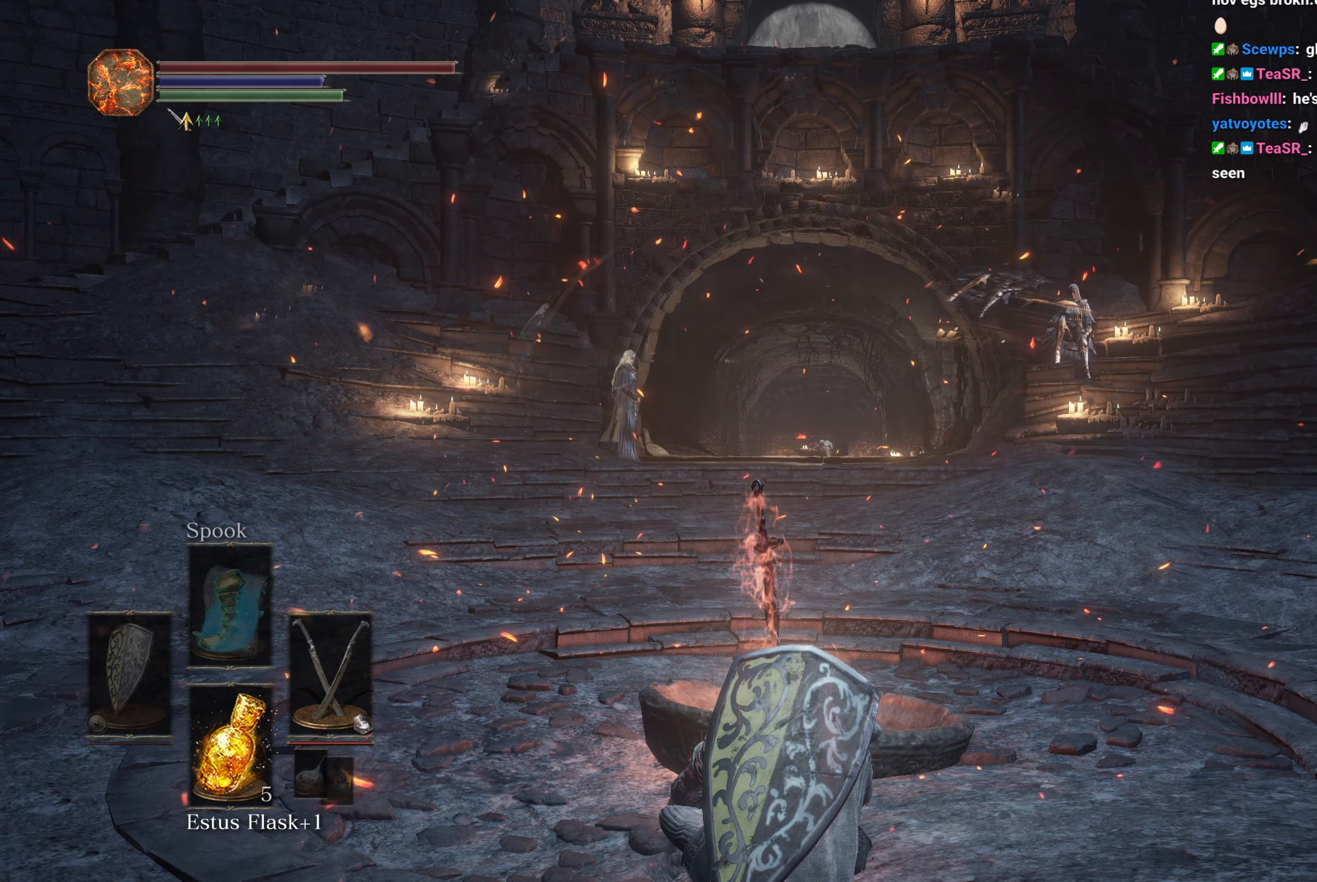
{"buttons": ["DPAD_DOWN"], "left_stick": "center", "right_stick": "center", "button_events": [[283, "DPAD_DOWN", "down"], [350, "DPAD_DOWN", "up"], [417, "DPAD_DOWN", "down"]]}
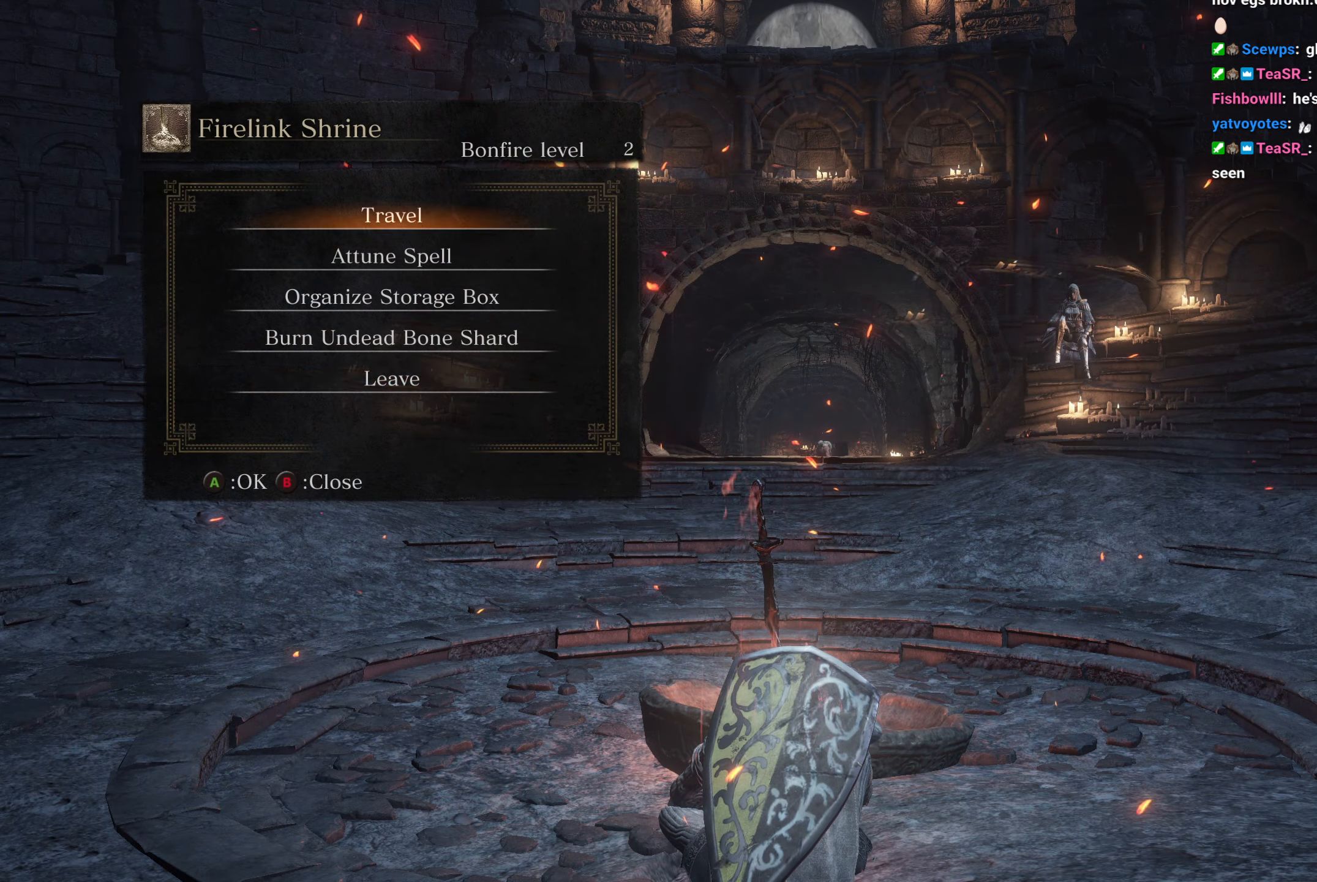
{"buttons": ["A"], "left_stick": "center", "right_stick": "center", "button_events": [[17, "DPAD_DOWN", "up"], [33, "A", "down"], [133, "A", "up"], [167, "L1", "down"], [267, "L1", "up"], [283, "A", "down"], [367, "A", "up"], [467, "A", "down"]]}
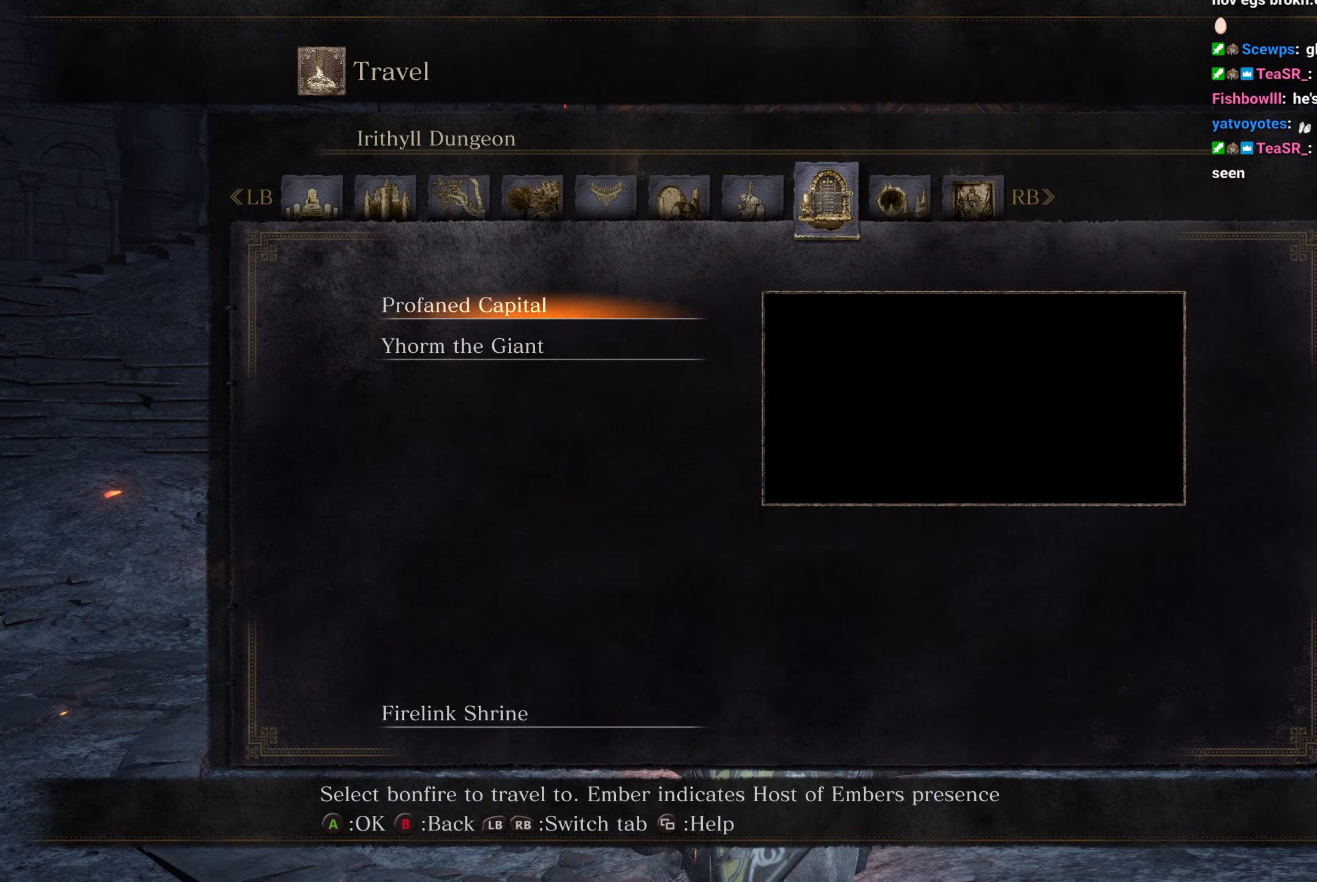
{"buttons": [], "left_stick": "center", "right_stick": "center", "button_events": [[33, "A", "up"], [150, "A", "down"], [200, "A", "up"], [300, "A", "down"], [367, "A", "up"]]}